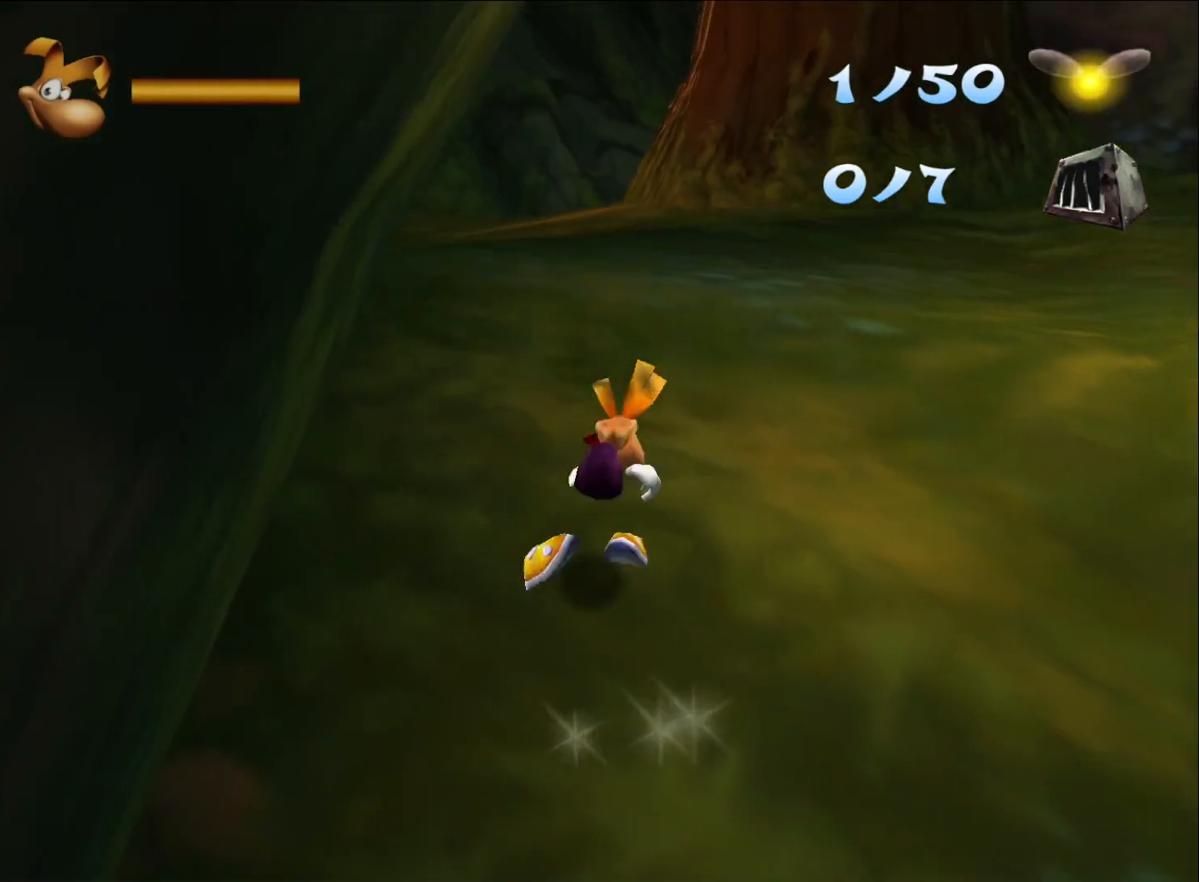
Gameplay with a controller (Xbox layout); each line is a JSON object with the inputs held at the frame after it. "button_events" lists button changes between this image and that frame as [ms after this image, input, new state], when the widget could be followed in between (sticks are given only as held states). This document gives stick clicks only as held states, not as events.
{"buttons": [], "left_stick": "up", "right_stick": "center", "button_events": []}
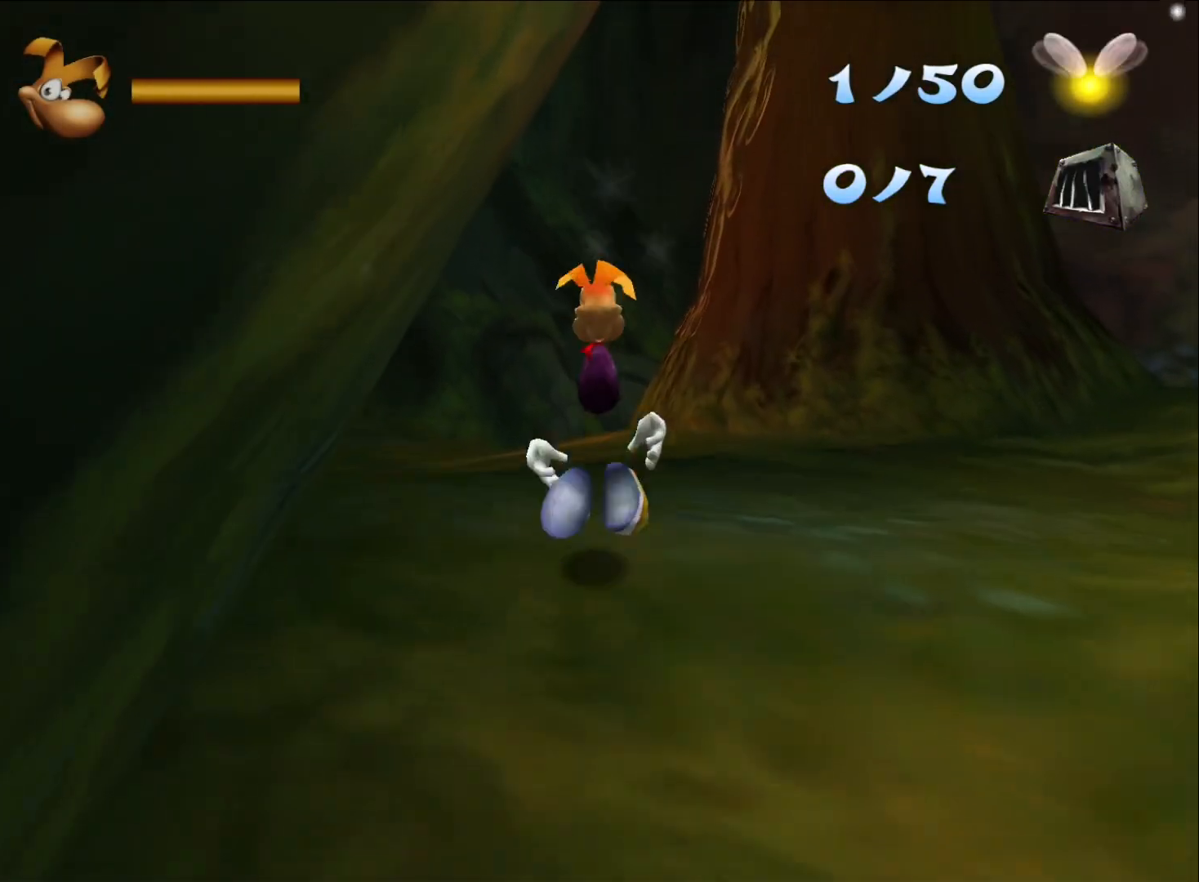
{"buttons": [], "left_stick": "up", "right_stick": "center", "button_events": [[233, "A", "down"], [367, "A", "up"]]}
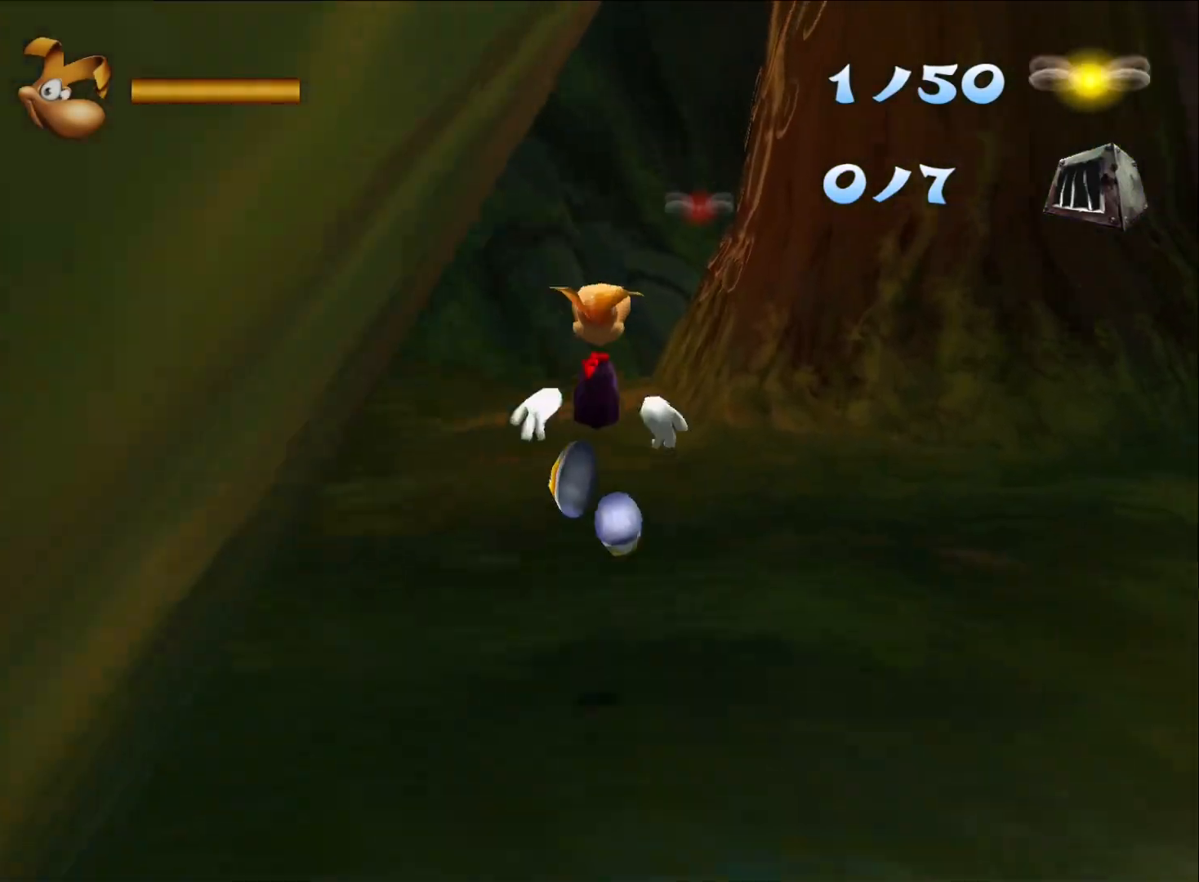
{"buttons": [], "left_stick": "up", "right_stick": "center", "button_events": []}
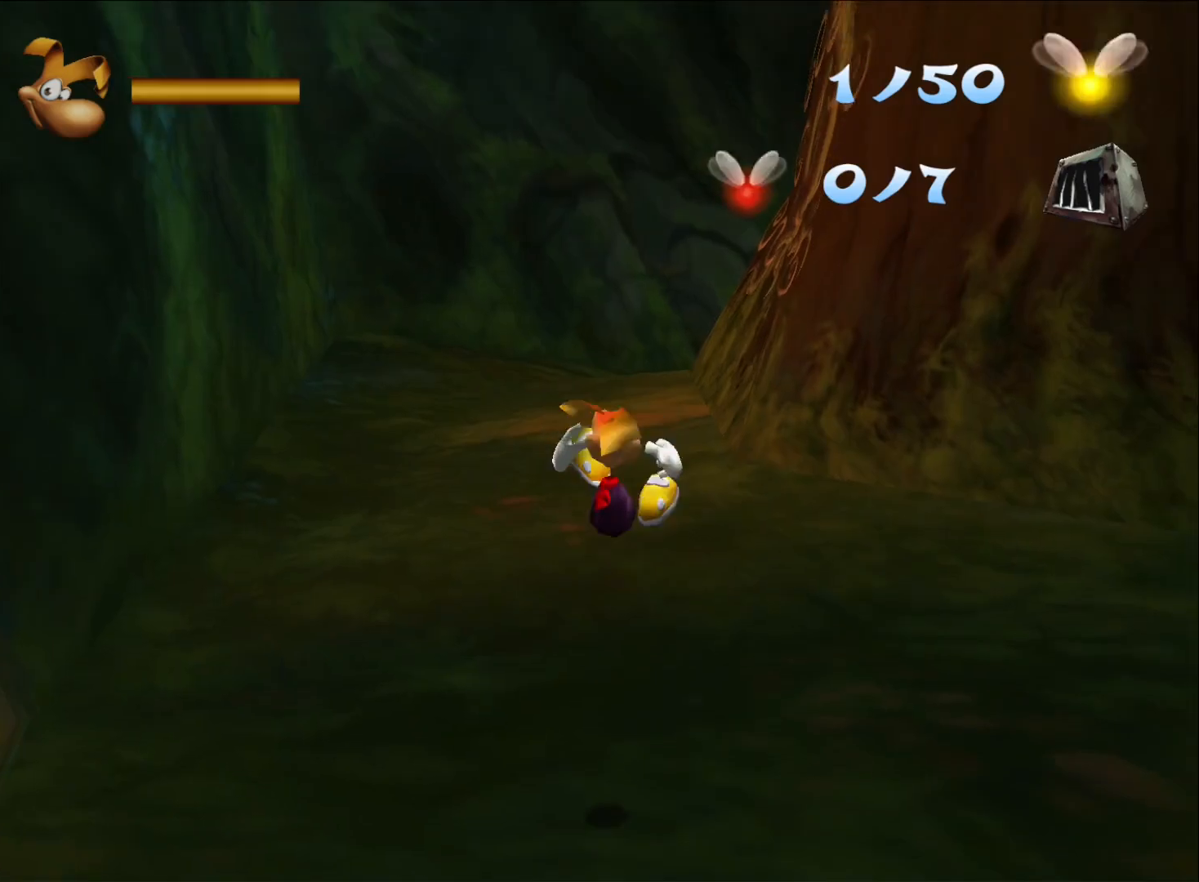
{"buttons": [], "left_stick": "up", "right_stick": "center", "button_events": []}
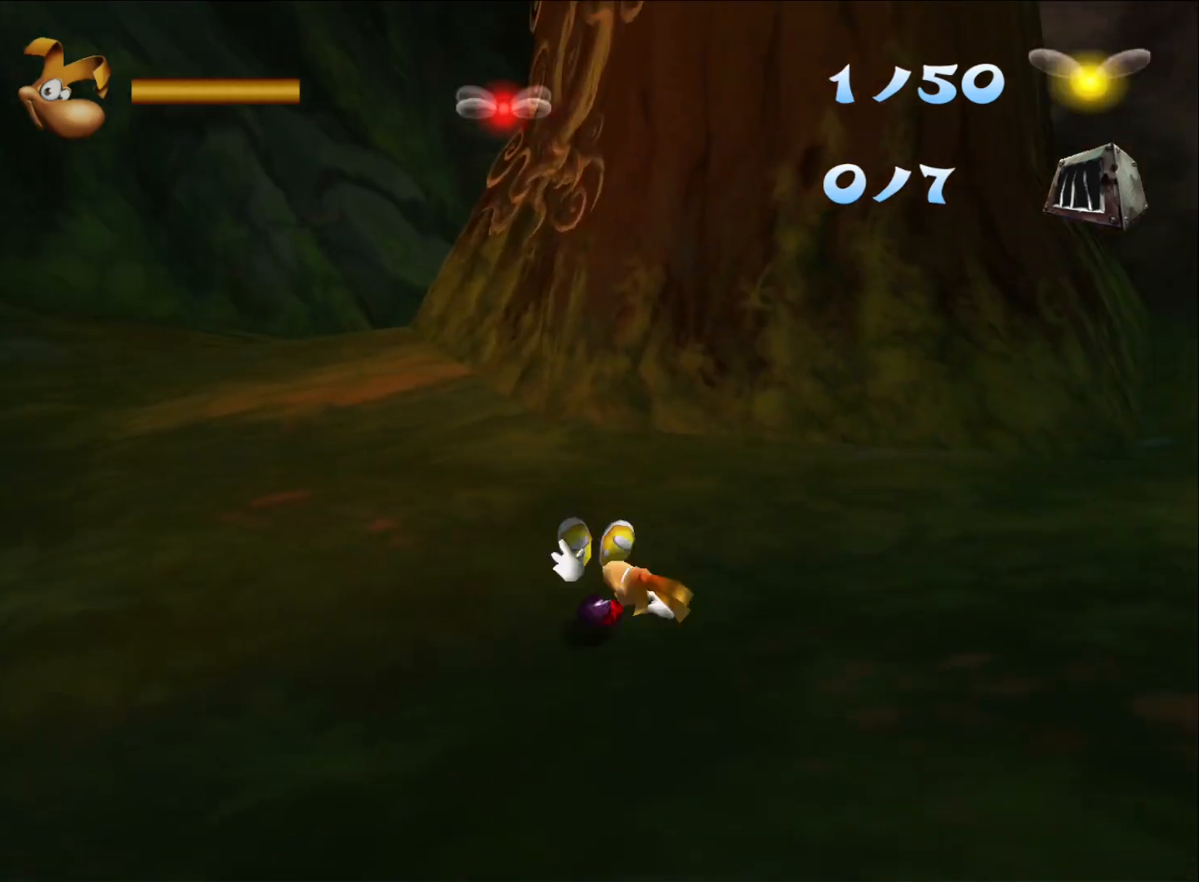
{"buttons": ["A"], "left_stick": "up", "right_stick": "center", "button_events": [[433, "A", "down"]]}
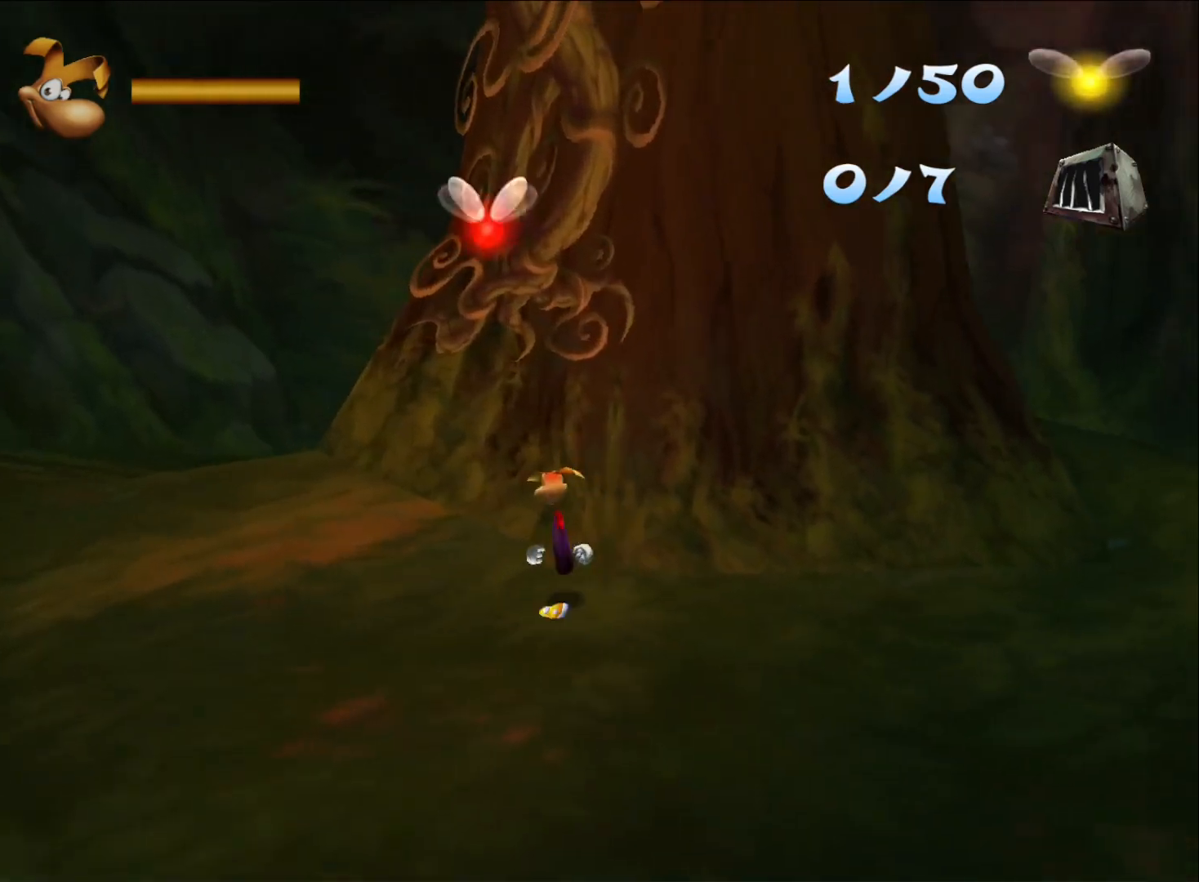
{"buttons": ["A"], "left_stick": "up", "right_stick": "center", "button_events": [[317, "A", "up"], [467, "A", "down"]]}
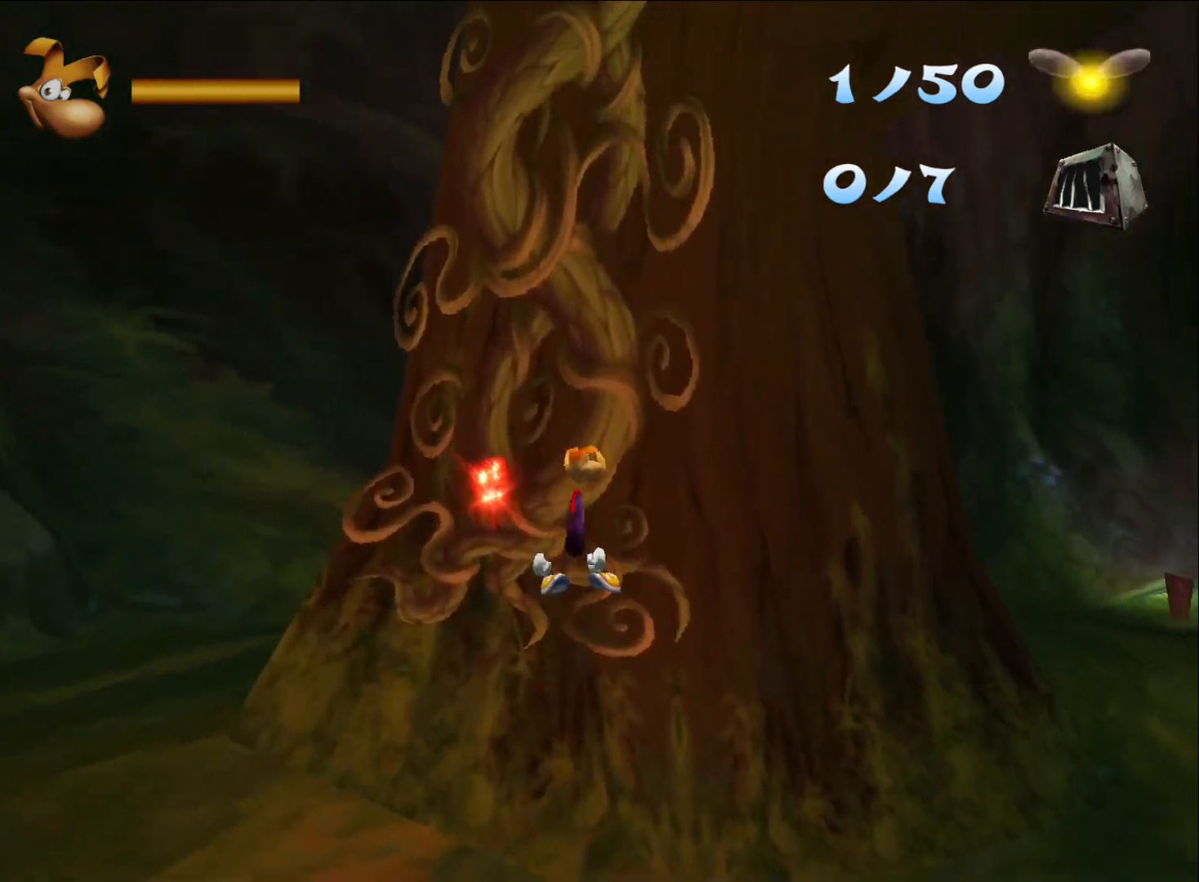
{"buttons": ["A"], "left_stick": "up", "right_stick": "center", "button_events": [[217, "A", "up"], [400, "A", "down"]]}
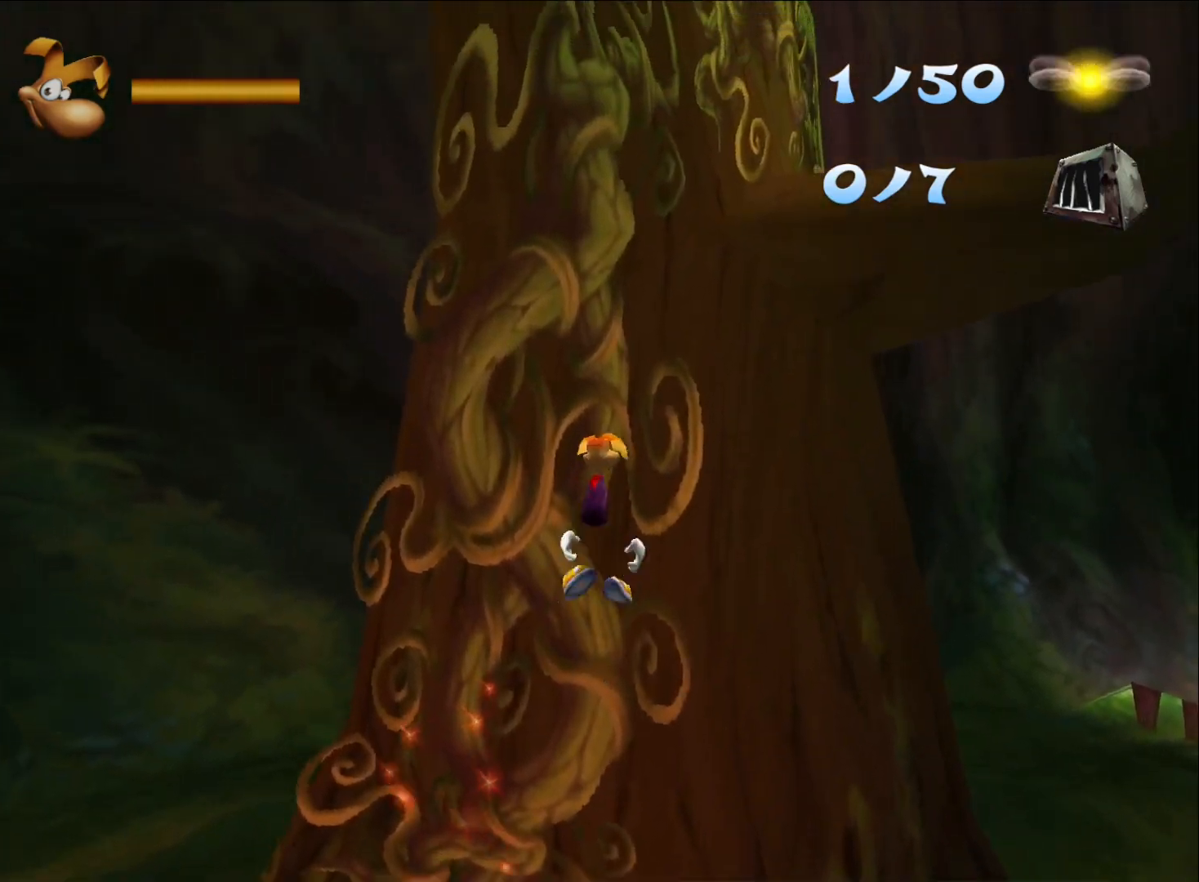
{"buttons": ["A"], "left_stick": "right", "right_stick": "center", "button_events": [[83, "A", "up"], [350, "A", "down"]]}
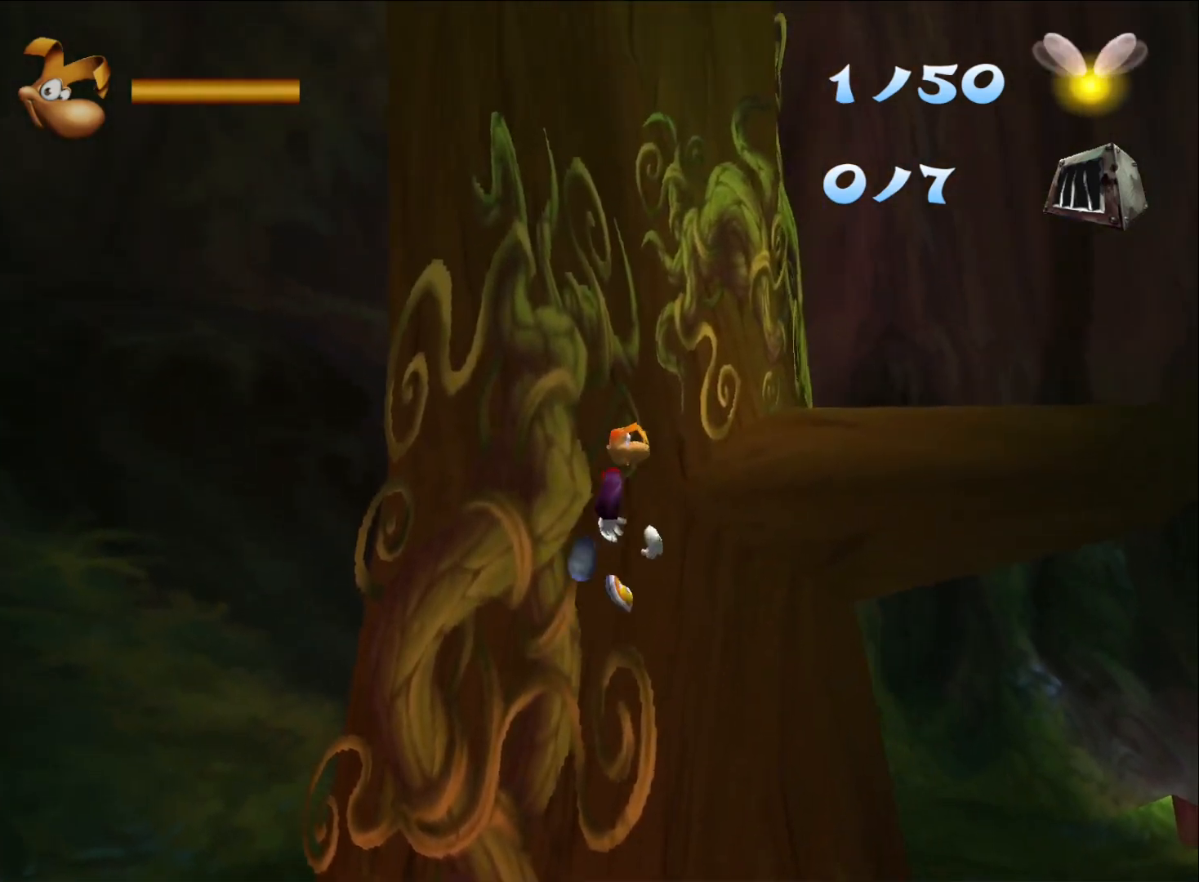
{"buttons": [], "left_stick": "up-right", "right_stick": "center", "button_events": [[83, "A", "up"]]}
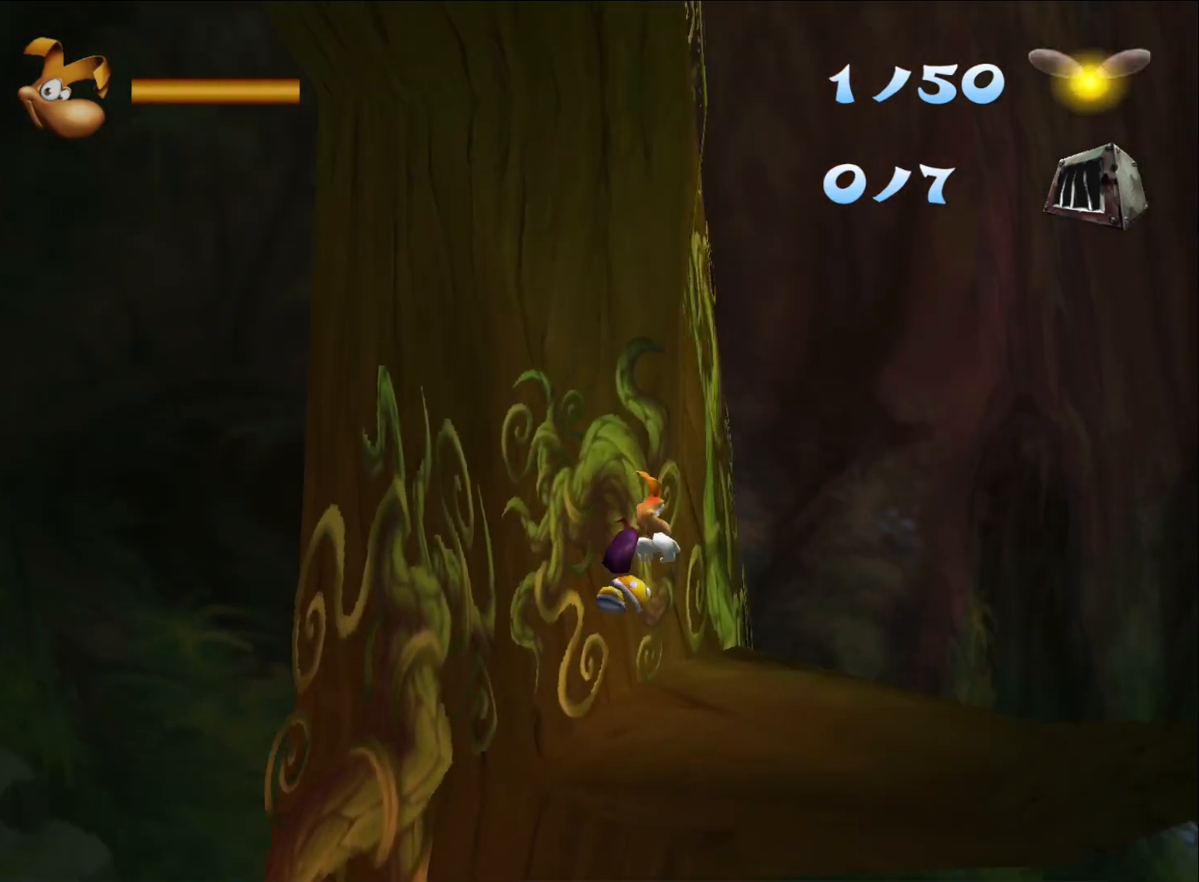
{"buttons": ["A"], "left_stick": "up", "right_stick": "center", "button_events": [[483, "A", "down"]]}
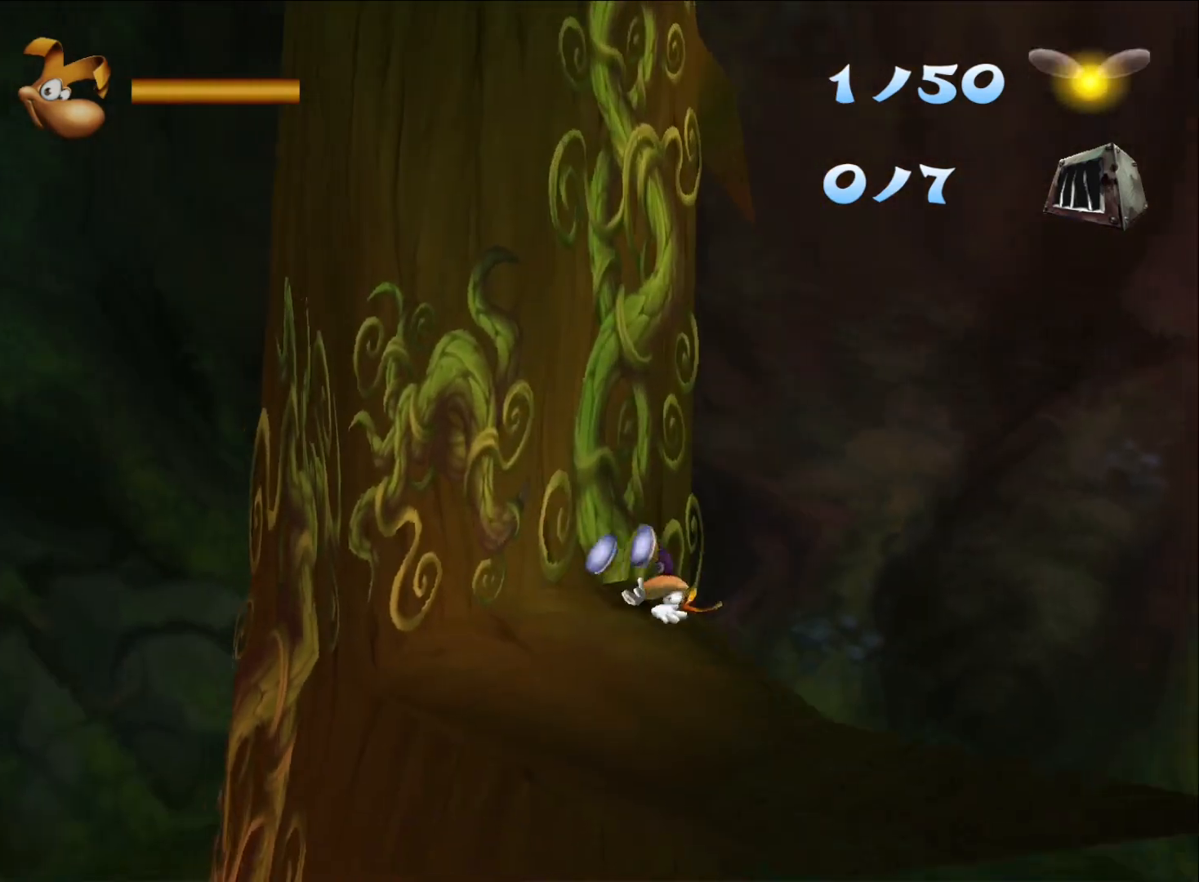
{"buttons": [], "left_stick": "up", "right_stick": "center", "button_events": [[333, "A", "up"]]}
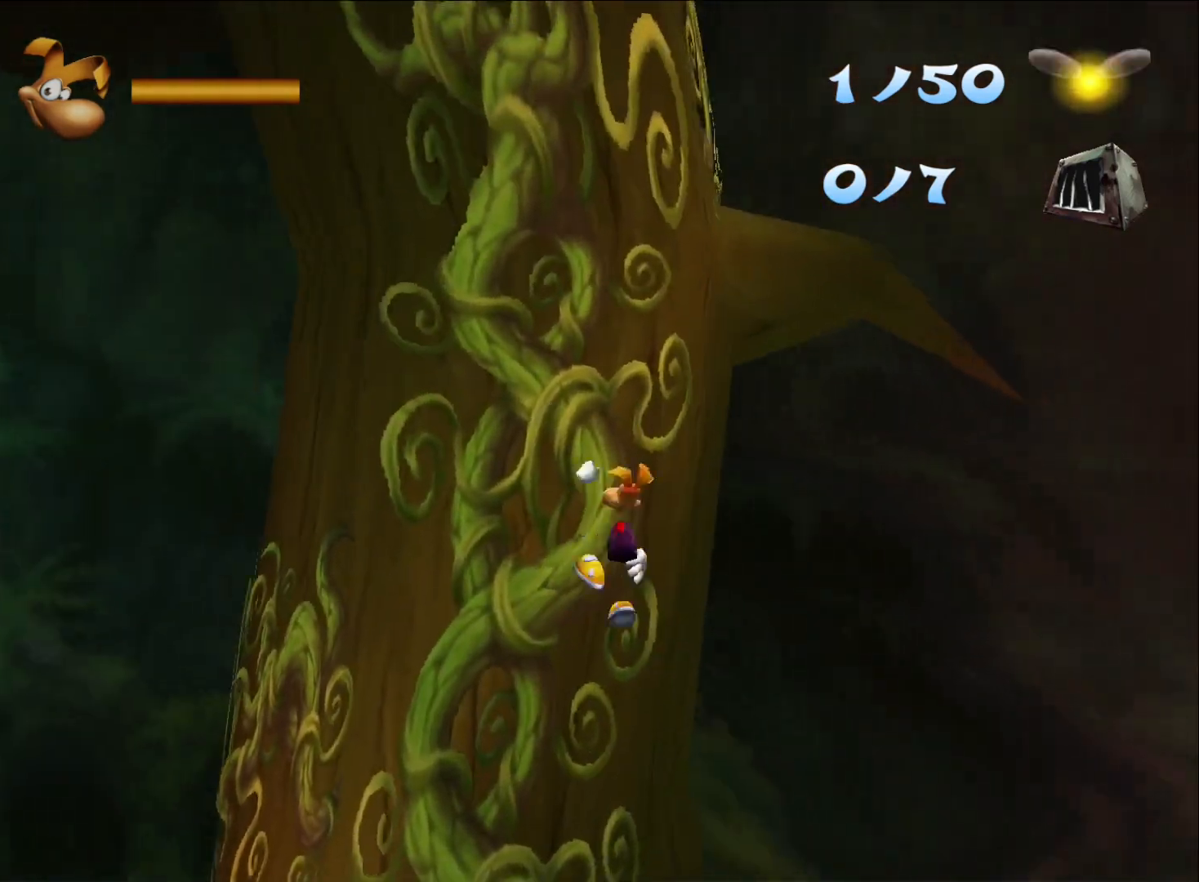
{"buttons": [], "left_stick": "up-right", "right_stick": "center", "button_events": [[50, "A", "down"], [300, "A", "up"], [350, "A", "down"], [467, "A", "up"]]}
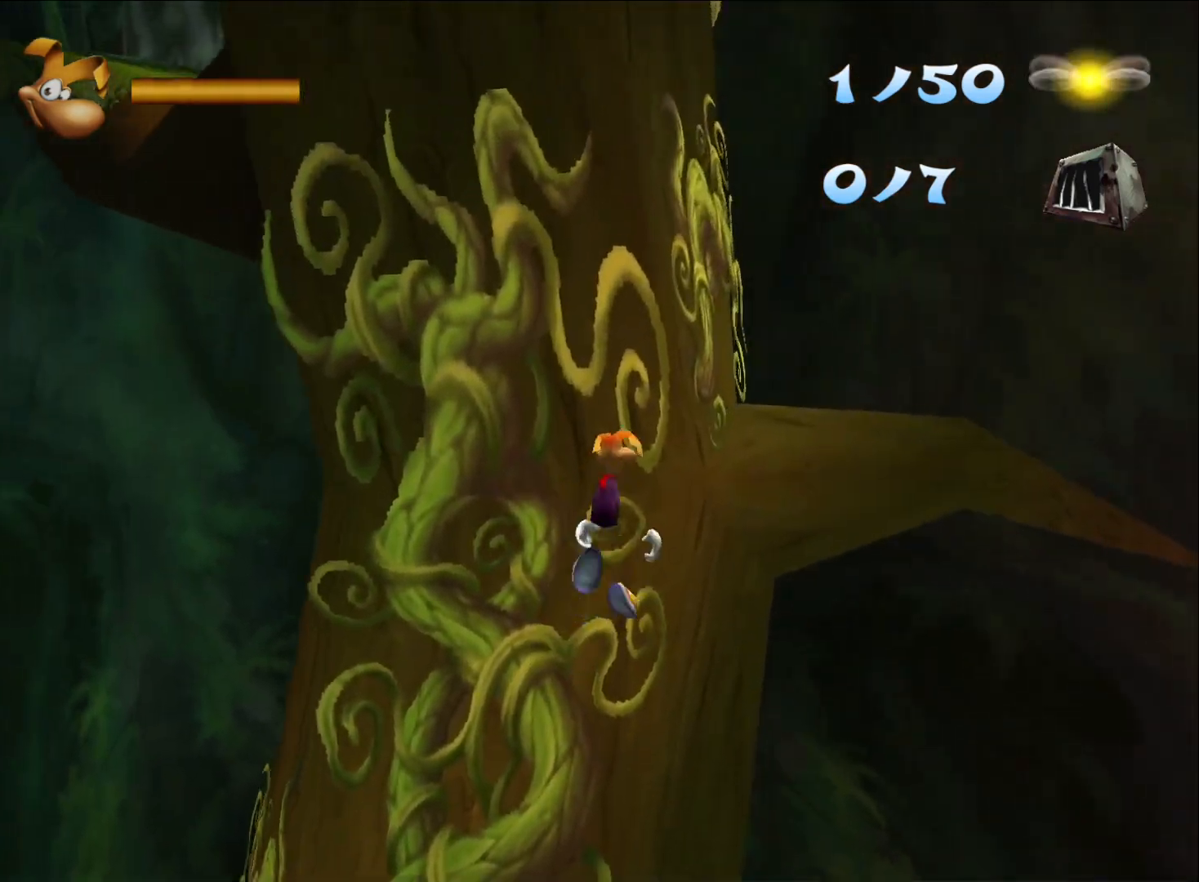
{"buttons": [], "left_stick": "up-right", "right_stick": "center", "button_events": [[317, "A", "down"], [483, "A", "up"]]}
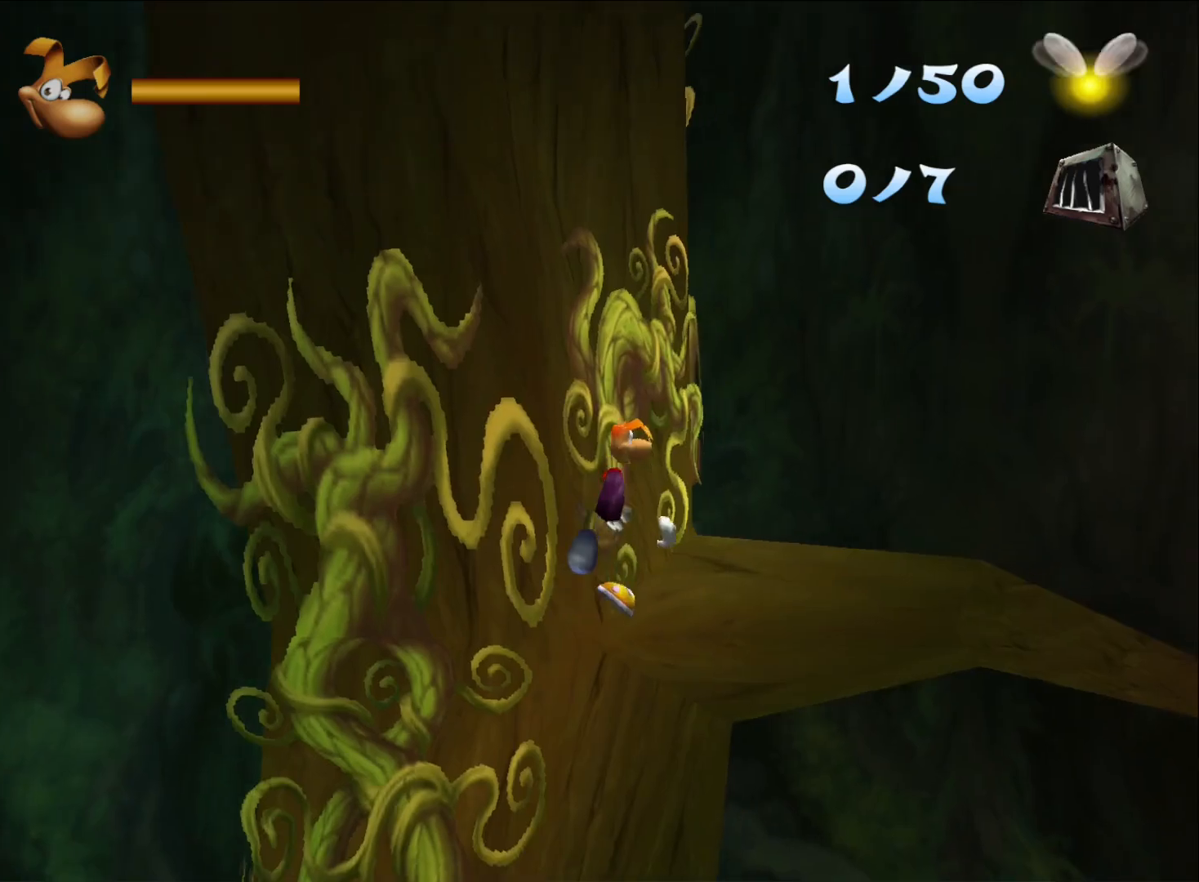
{"buttons": [], "left_stick": "up-right", "right_stick": "center", "button_events": []}
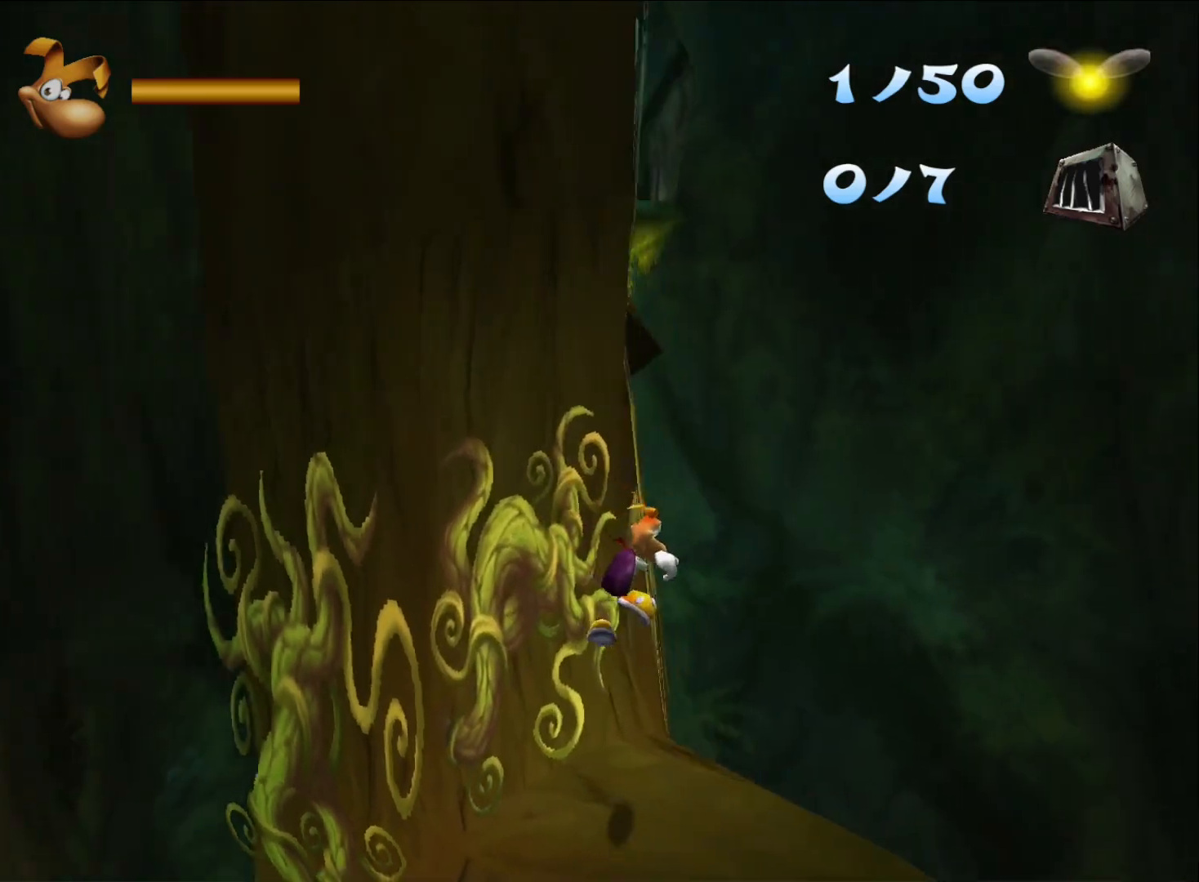
{"buttons": ["A"], "left_stick": "up-right", "right_stick": "center", "button_events": [[433, "A", "down"]]}
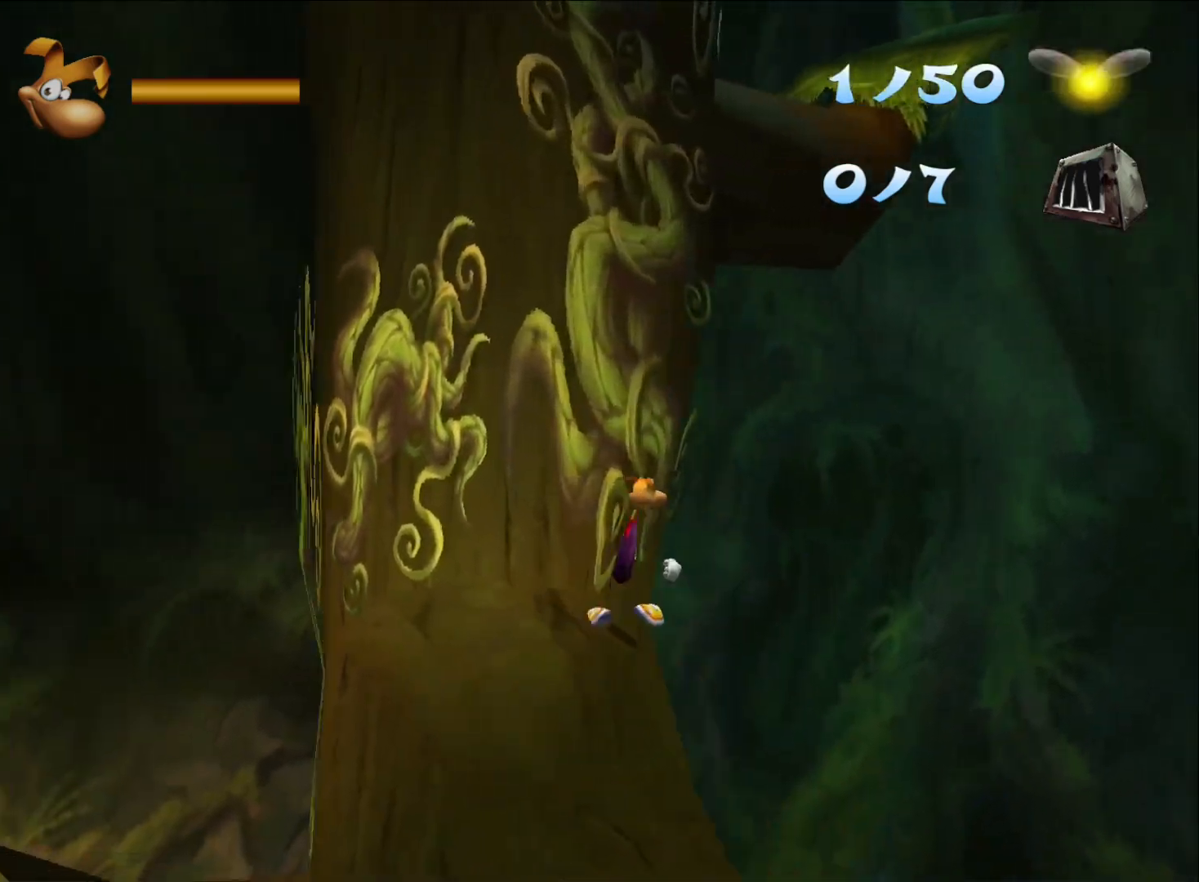
{"buttons": ["A"], "left_stick": "up-right", "right_stick": "center", "button_events": [[367, "A", "up"], [467, "A", "down"]]}
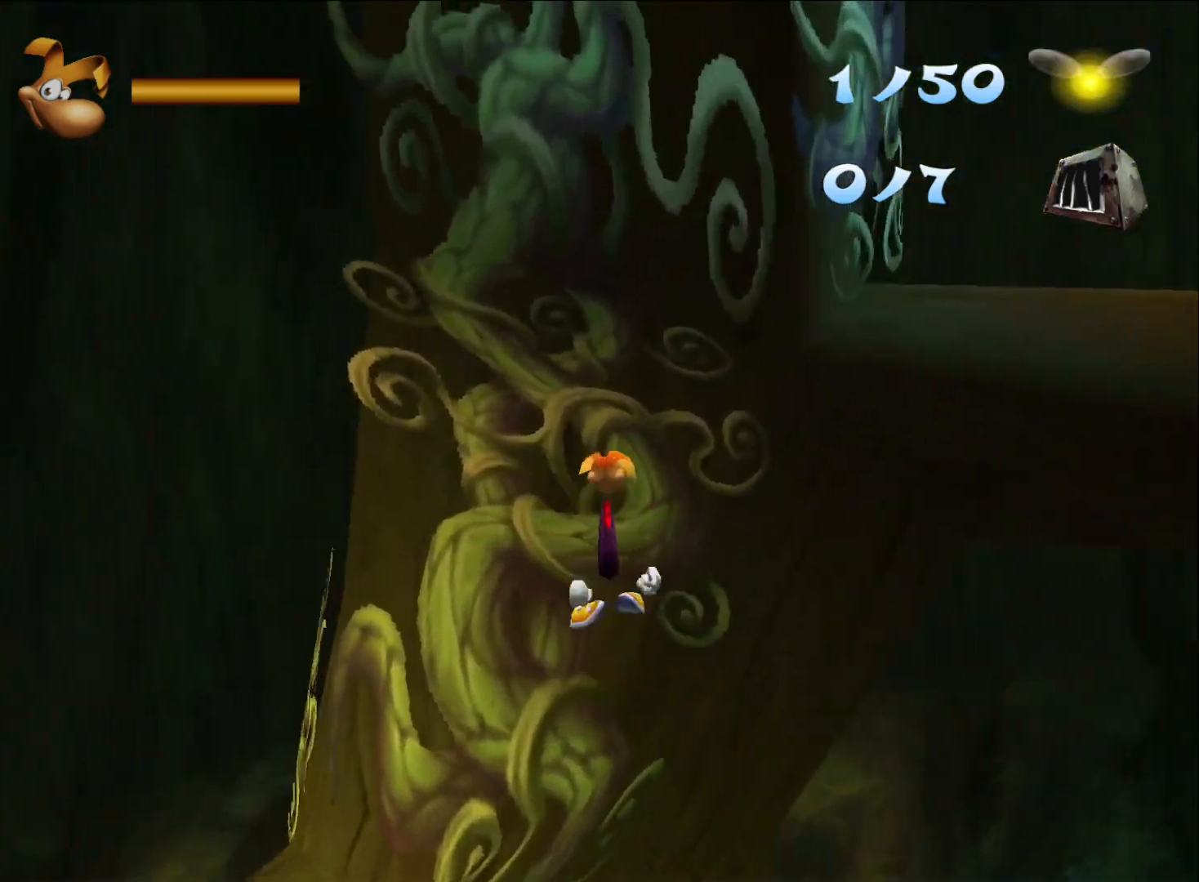
{"buttons": [], "left_stick": "right", "right_stick": "center", "button_events": [[183, "A", "up"], [250, "A", "down"], [417, "A", "up"]]}
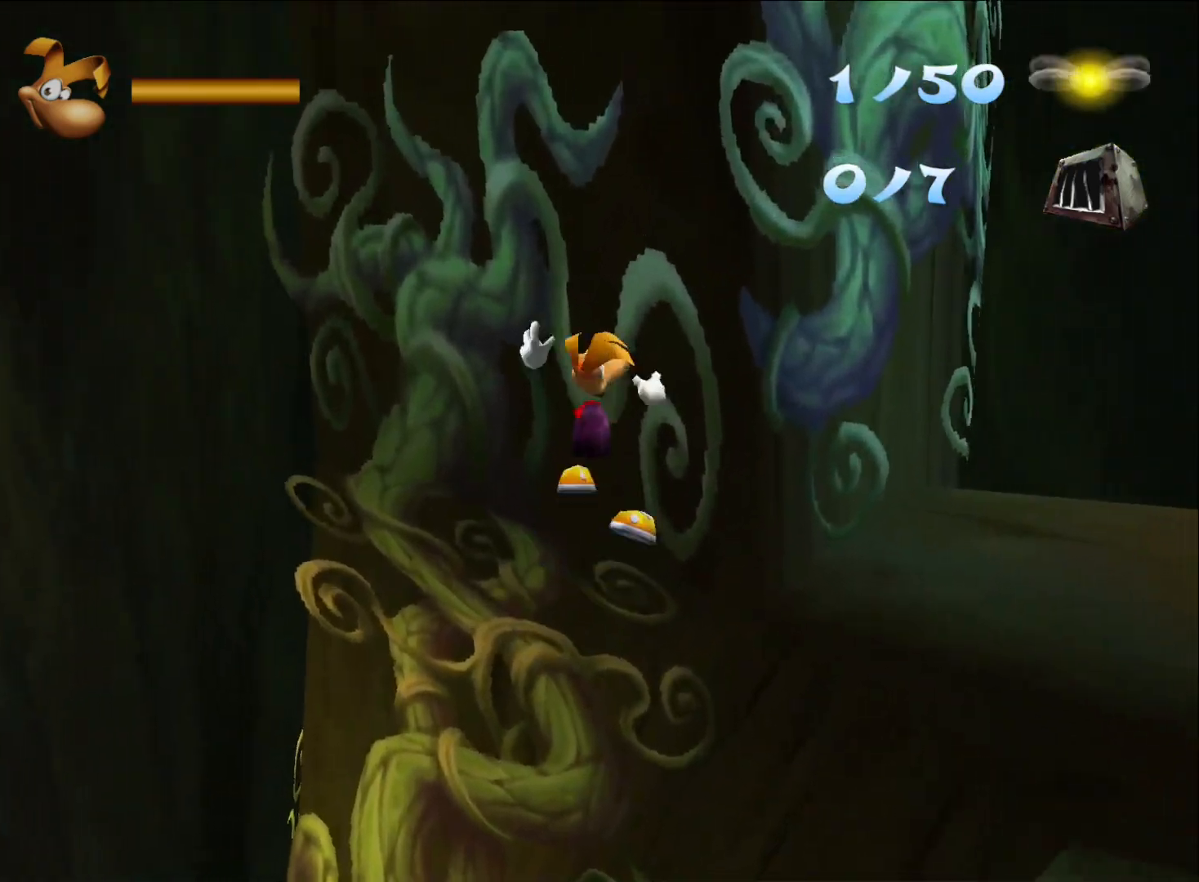
{"buttons": [], "left_stick": "up-right", "right_stick": "center", "button_events": [[250, "A", "down"], [483, "A", "up"]]}
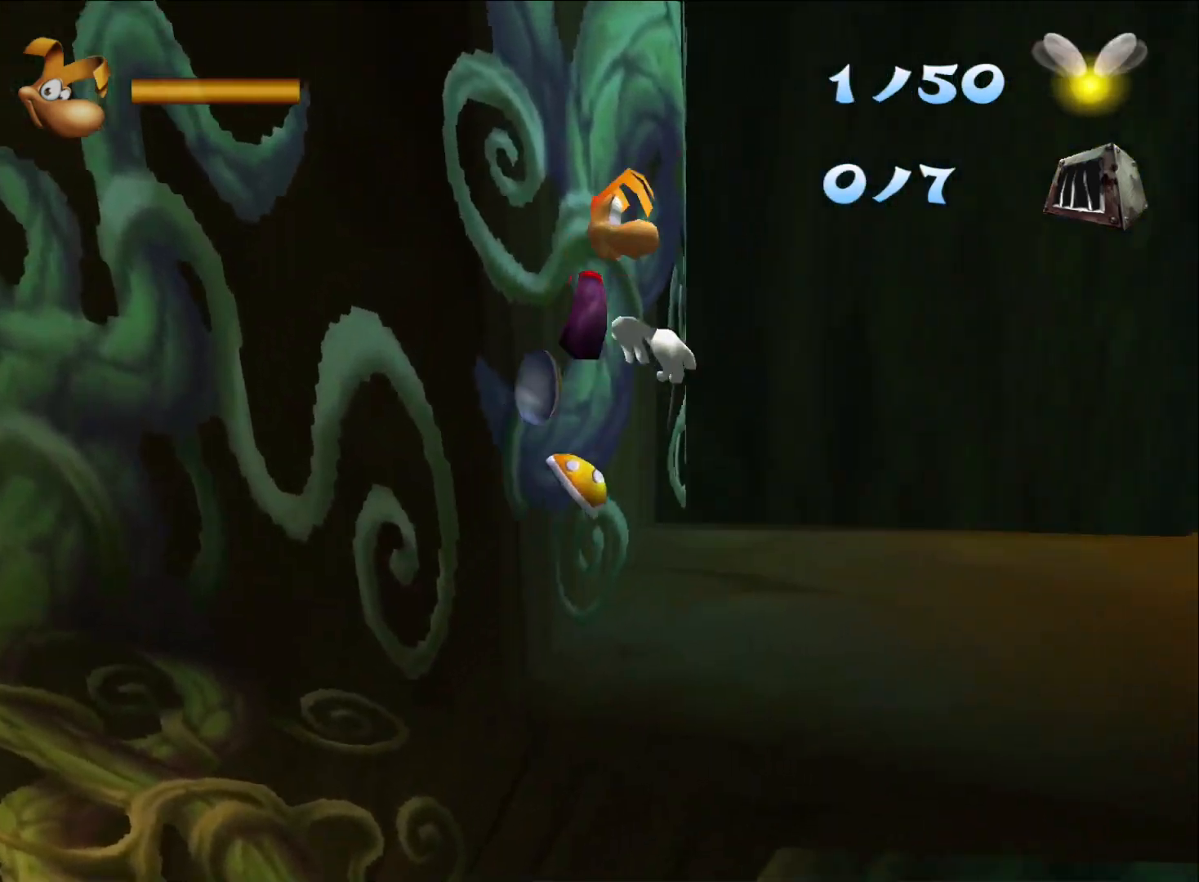
{"buttons": [], "left_stick": "up", "right_stick": "right", "button_events": []}
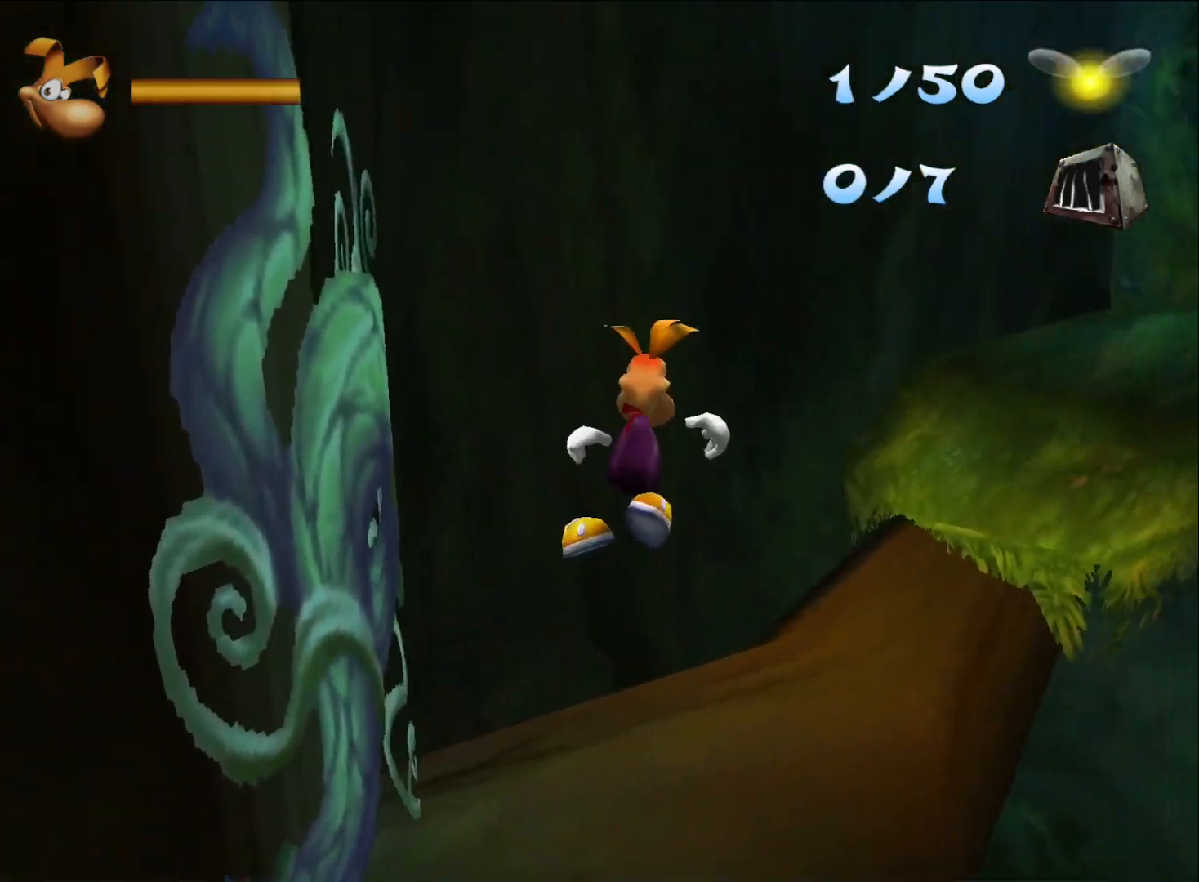
{"buttons": [], "left_stick": "up", "right_stick": "center", "button_events": []}
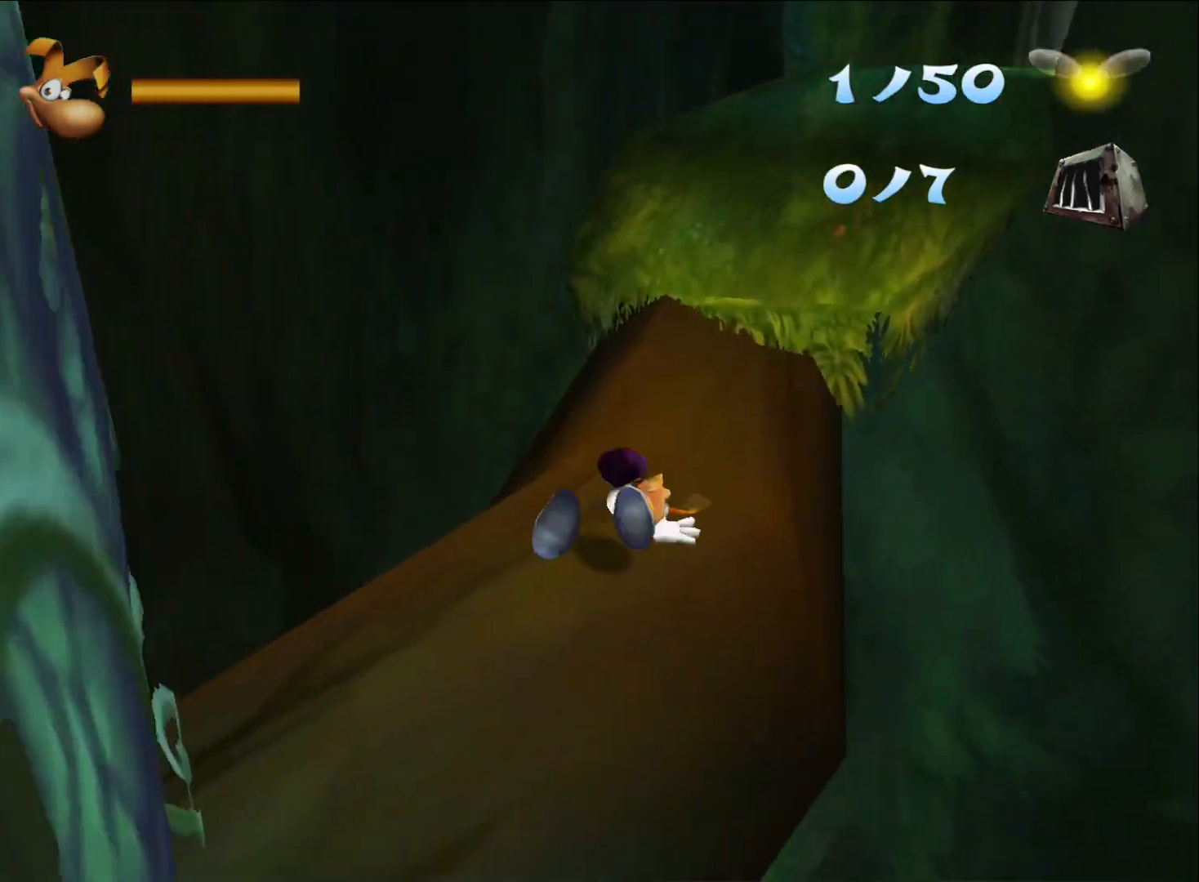
{"buttons": [], "left_stick": "up-right", "right_stick": "center", "button_events": [[250, "A", "down"], [350, "A", "up"]]}
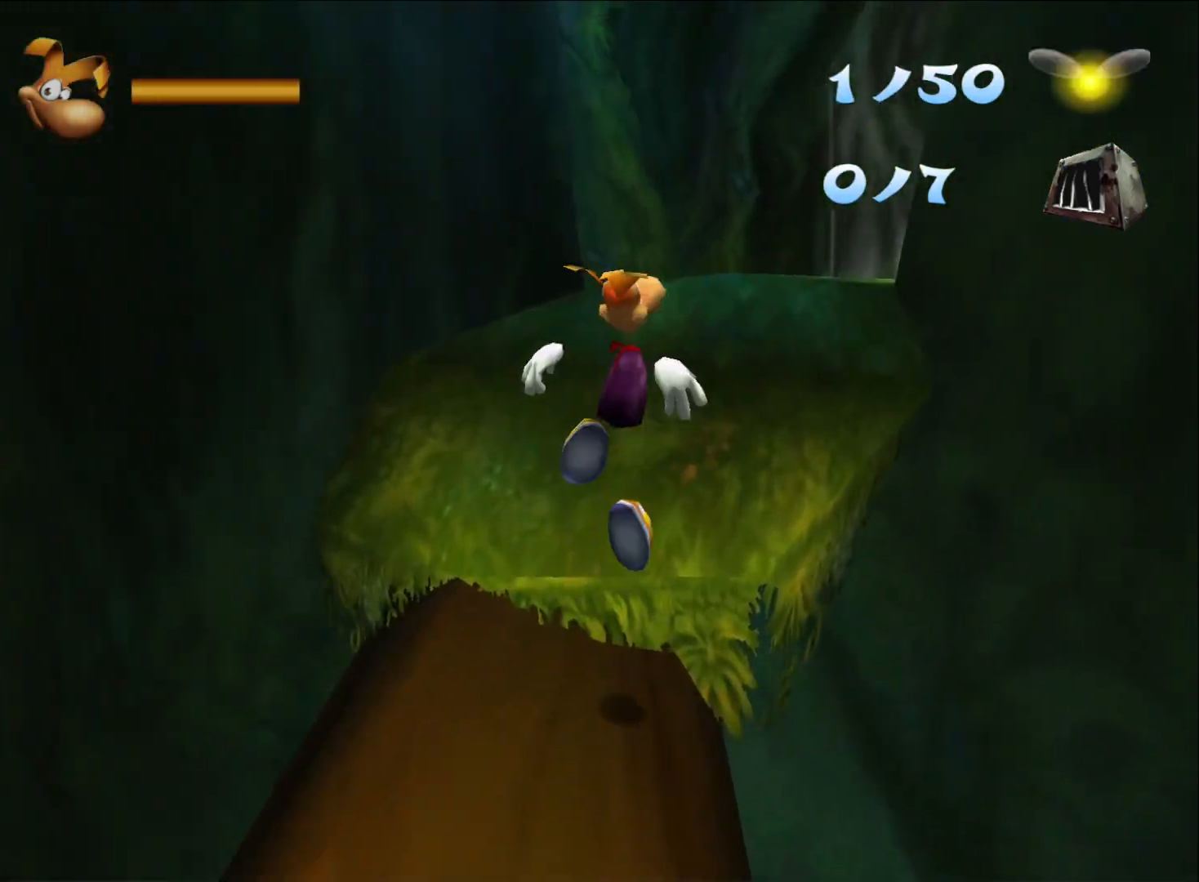
{"buttons": [], "left_stick": "up", "right_stick": "center", "button_events": []}
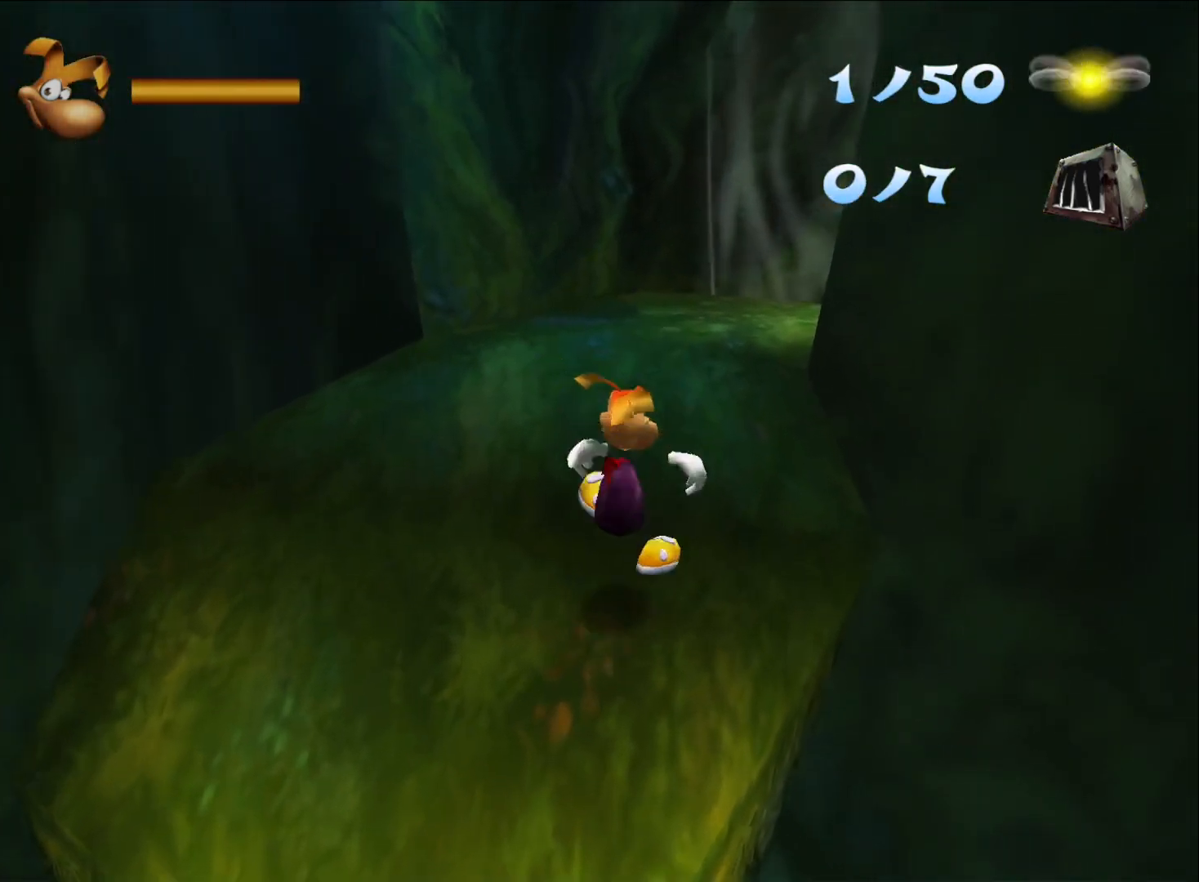
{"buttons": [], "left_stick": "up", "right_stick": "center", "button_events": []}
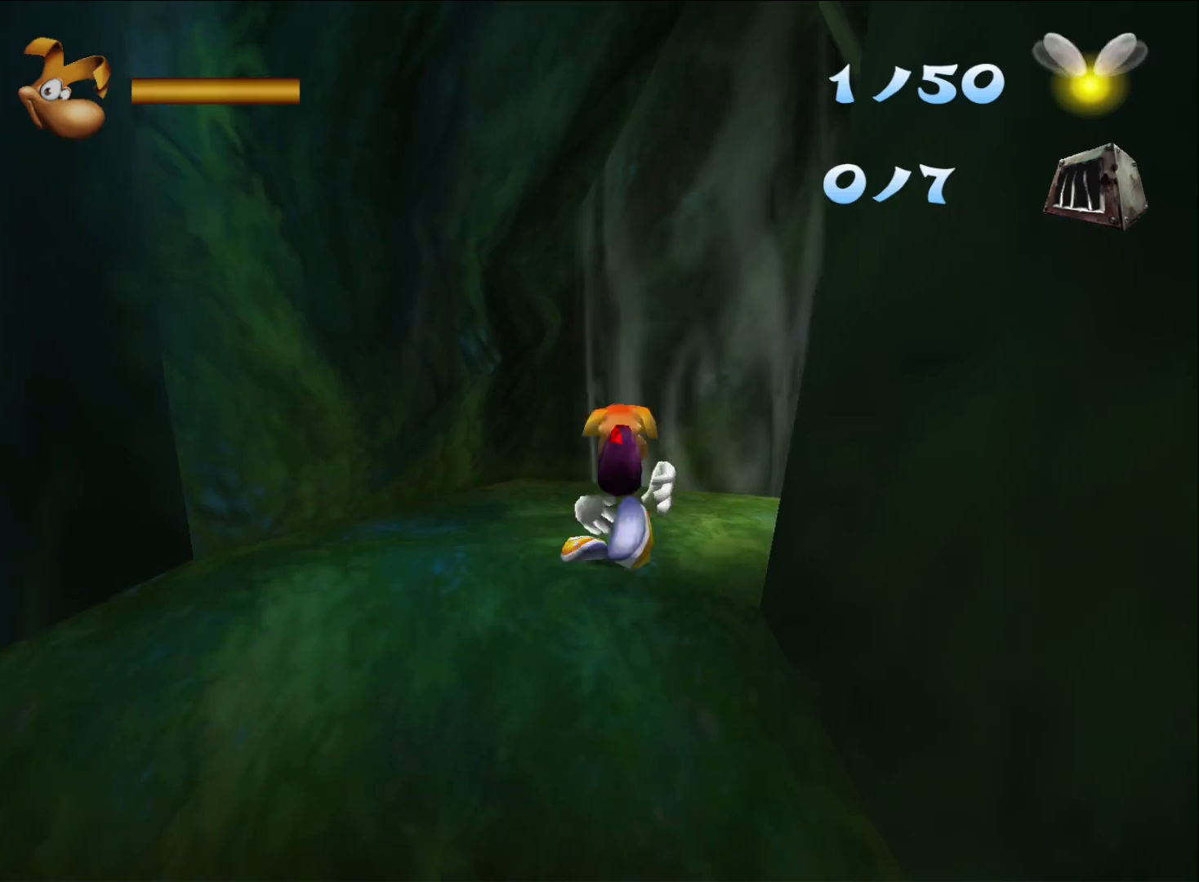
{"buttons": [], "left_stick": "up", "right_stick": "center", "button_events": []}
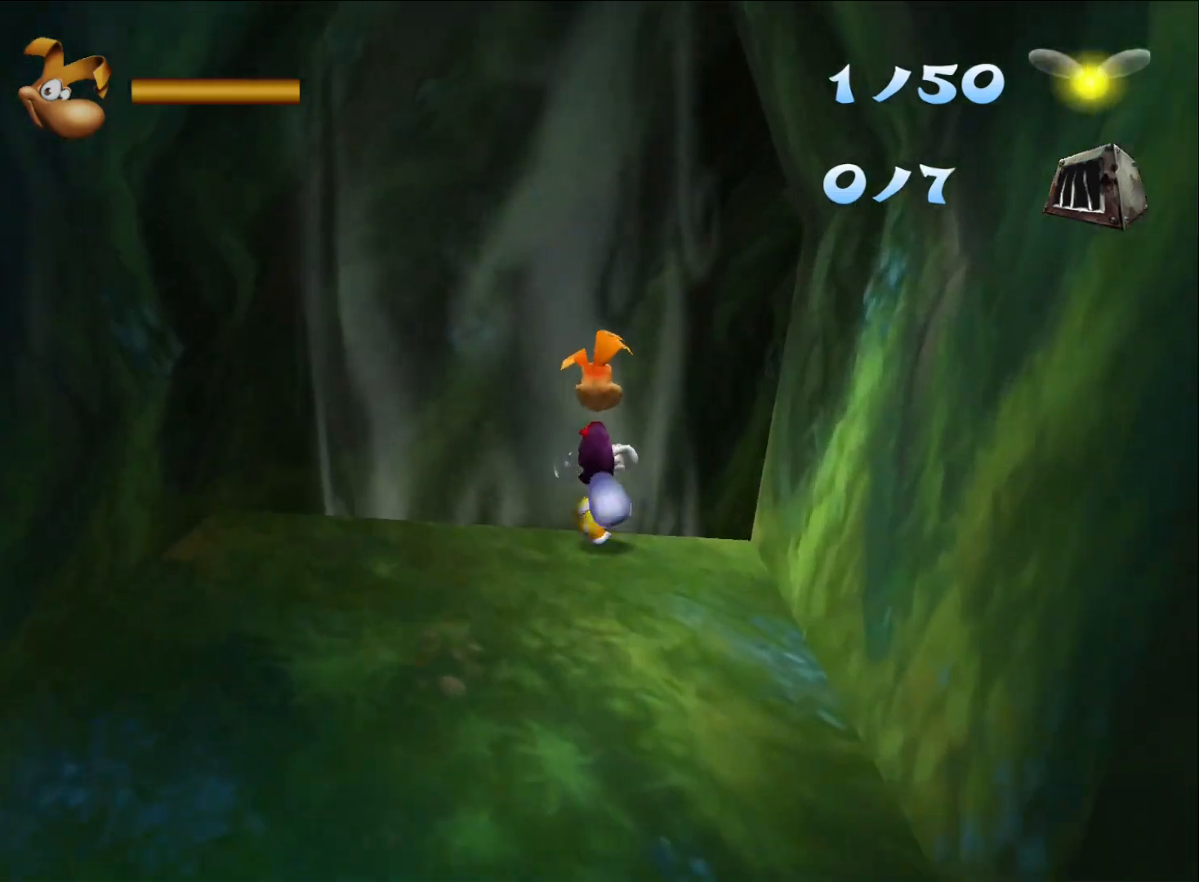
{"buttons": [], "left_stick": "up", "right_stick": "center", "button_events": []}
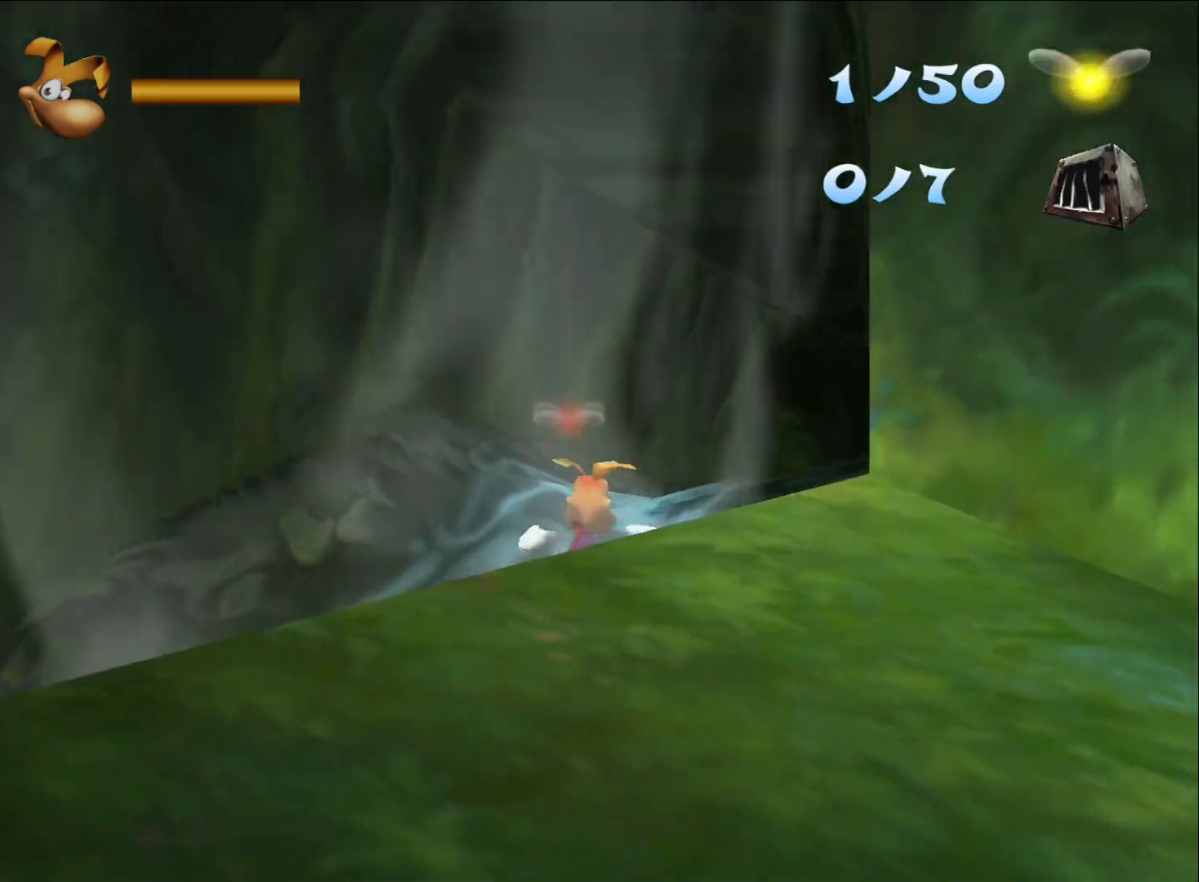
{"buttons": ["R2"], "left_stick": "up-right", "right_stick": "center", "button_events": [[100, "A", "down"], [183, "A", "up"], [350, "R2", "down"]]}
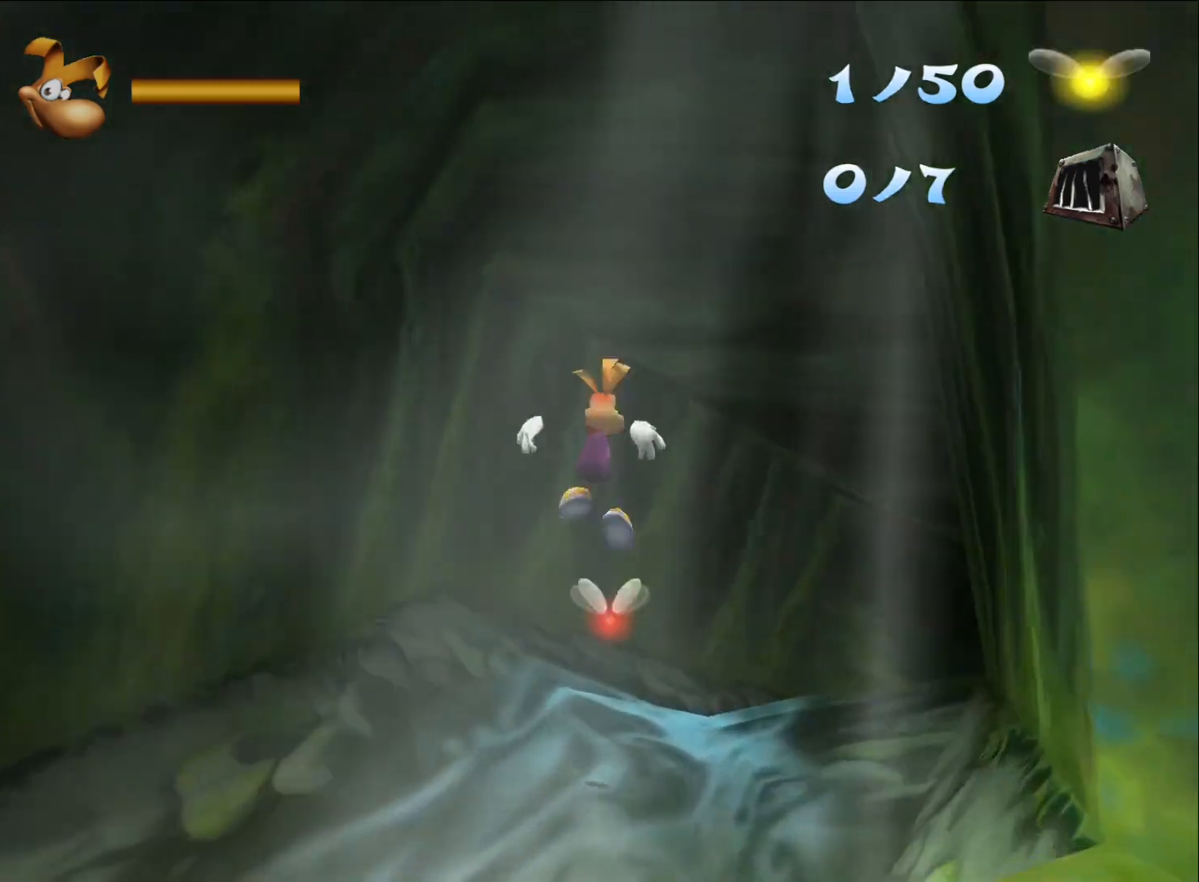
{"buttons": ["R2"], "left_stick": "right", "right_stick": "center", "button_events": []}
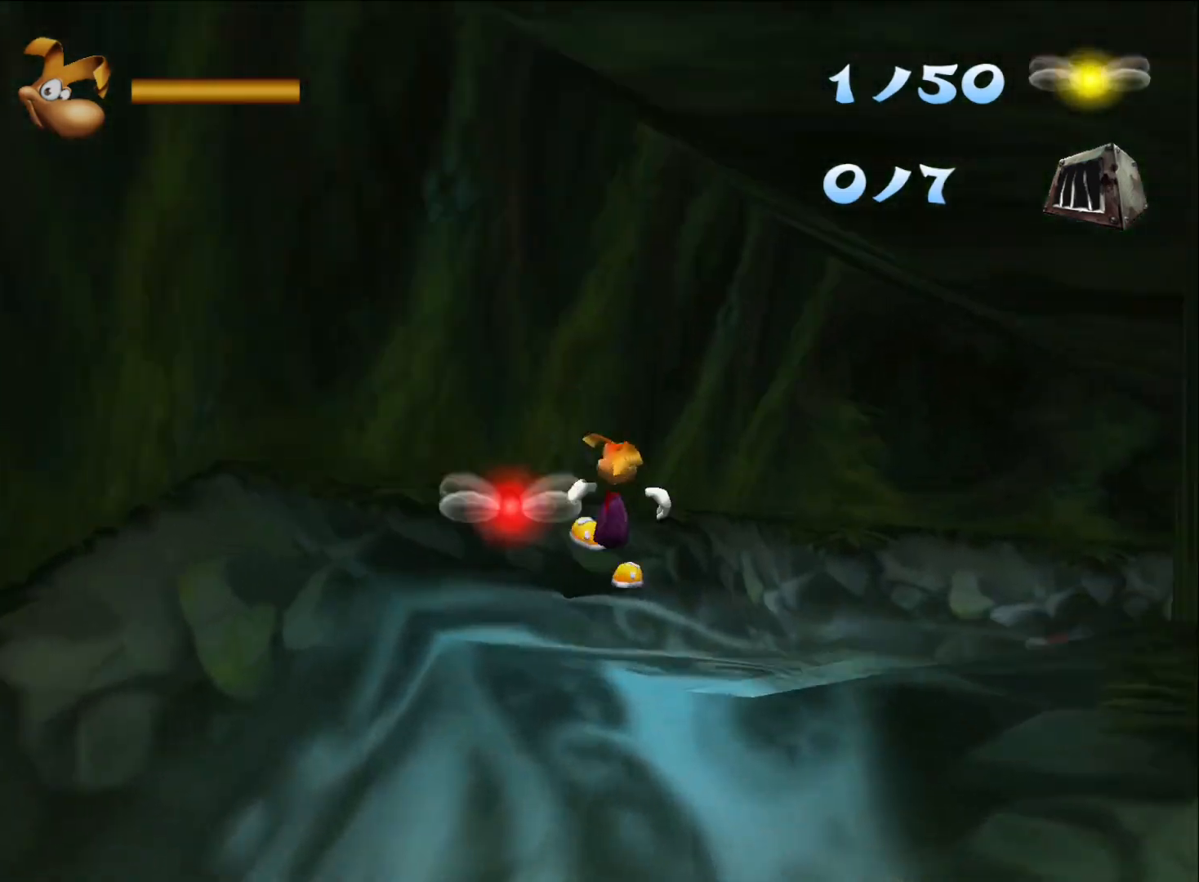
{"buttons": ["R2"], "left_stick": "right", "right_stick": "center", "button_events": [[150, "A", "down"], [283, "A", "up"]]}
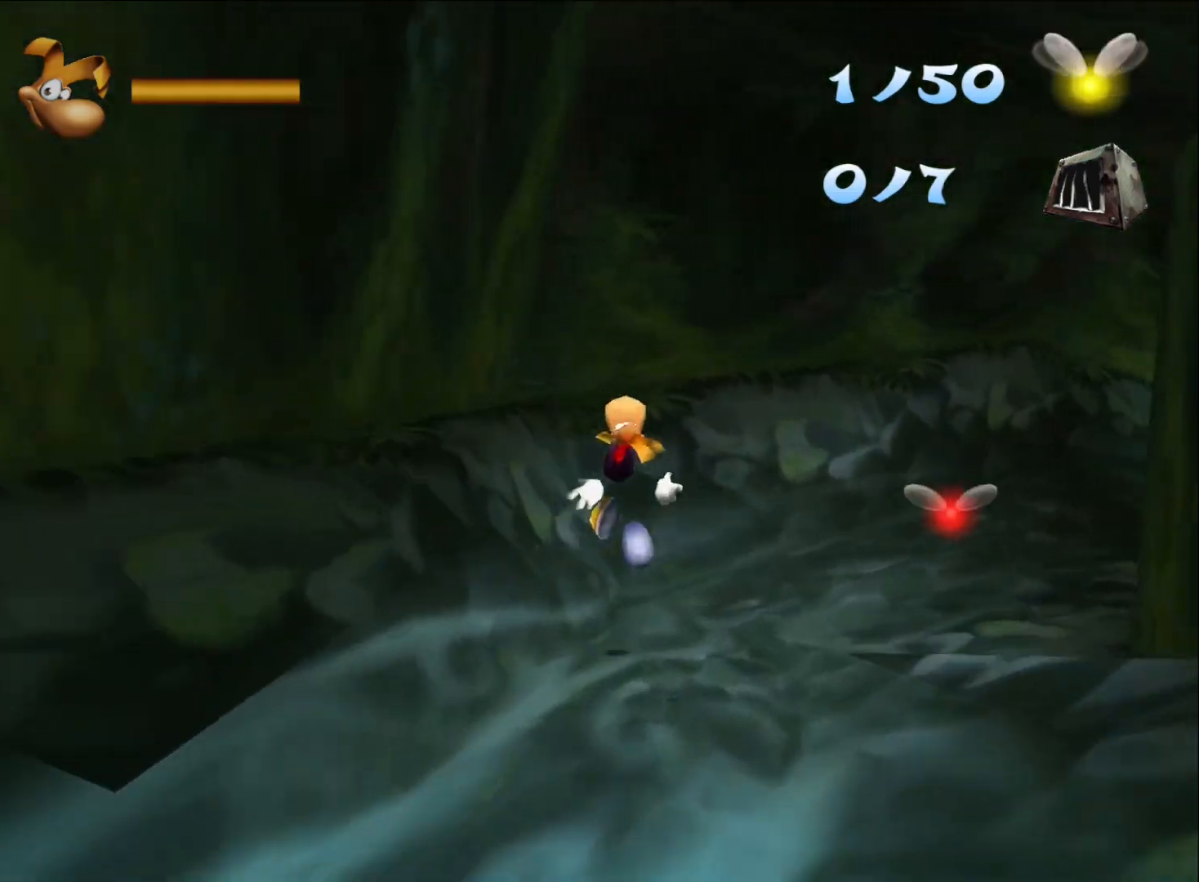
{"buttons": ["R2"], "left_stick": "right", "right_stick": "center", "button_events": []}
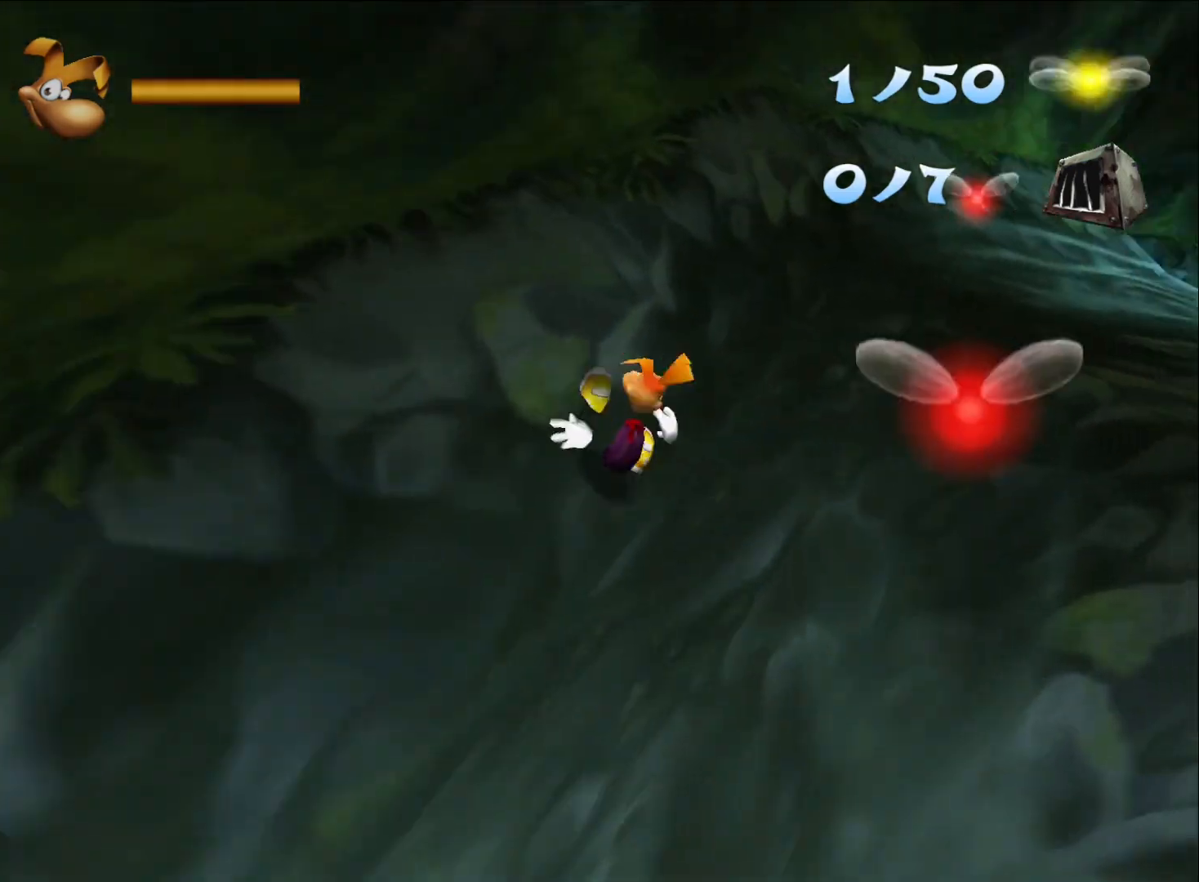
{"buttons": ["R2"], "left_stick": "up-right", "right_stick": "center", "button_events": [[67, "A", "down"], [183, "A", "up"]]}